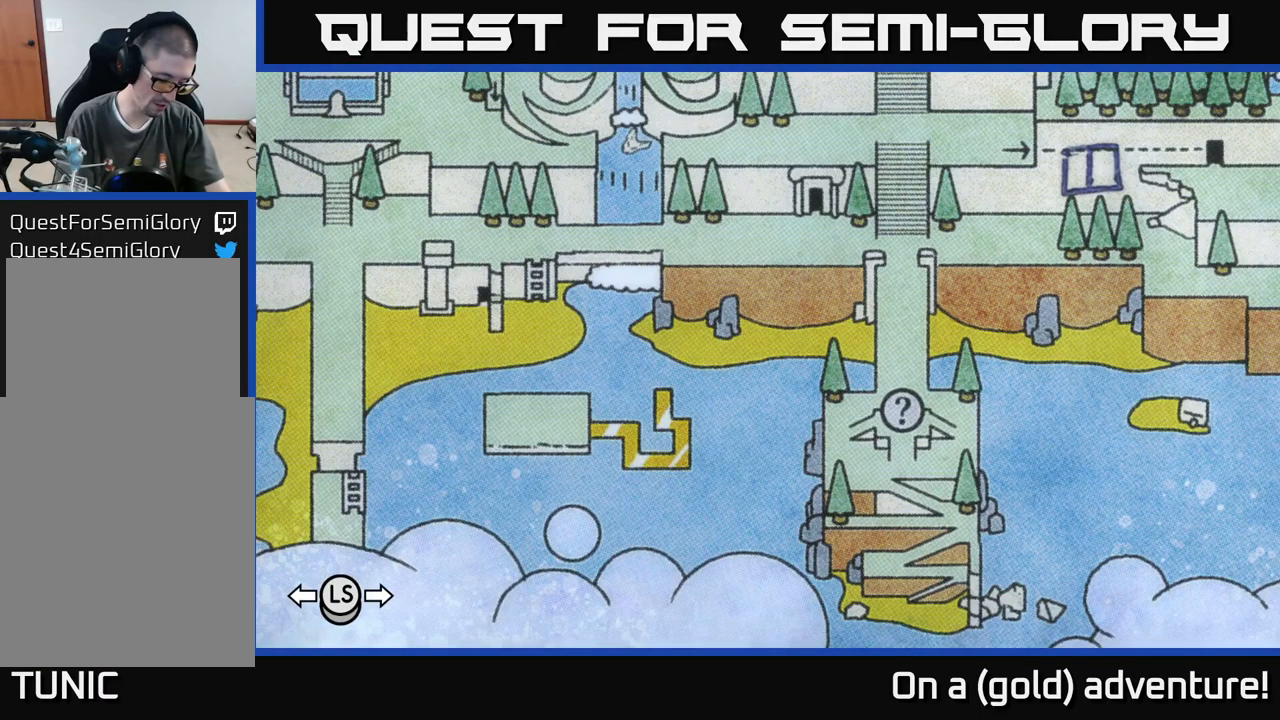
Gameplay with a controller (Xbox layout); each line is a JSON object with the inputs held at the frame after it. "events" lists button and stick changes between this image and that frame as [ms after this image, input, new state], when the widget could be followed in between.
{"buttons": [], "left_stick": "center", "right_stick": "center", "events": [[133, "A", "down"], [233, "A", "up"]]}
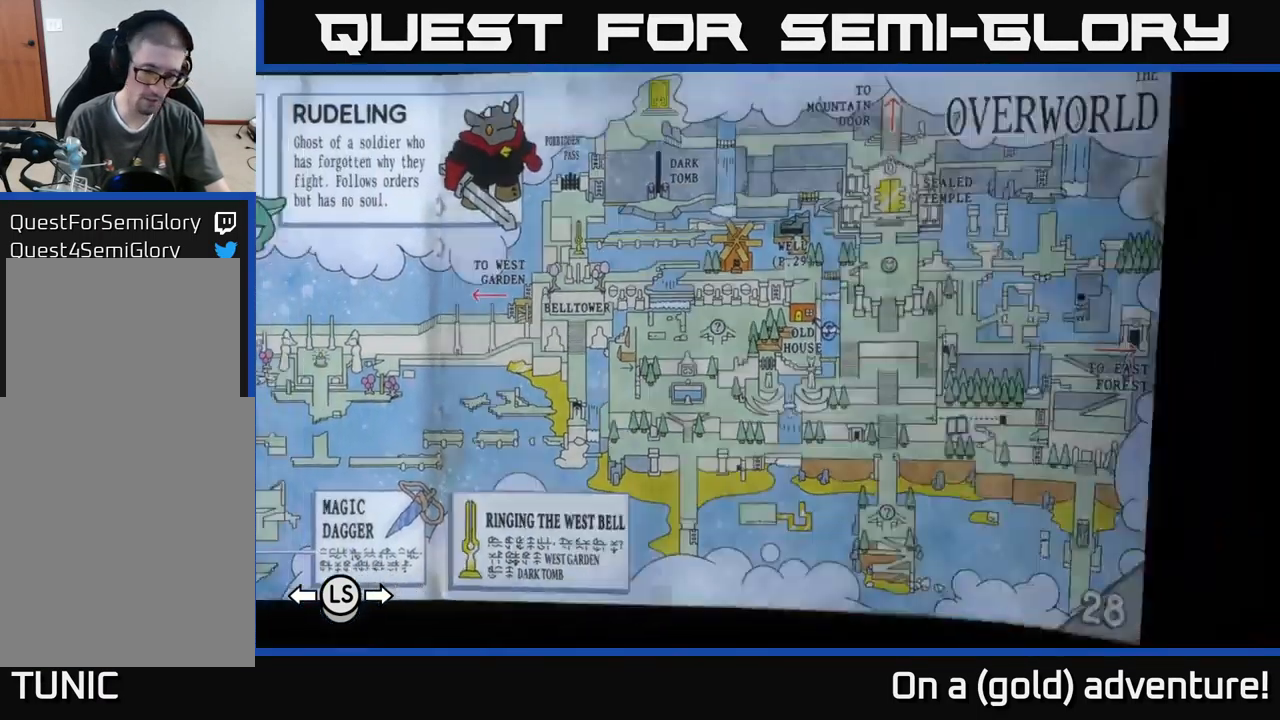
{"buttons": ["R1"], "left_stick": "center", "right_stick": "center", "events": [[17, "R1", "down"]]}
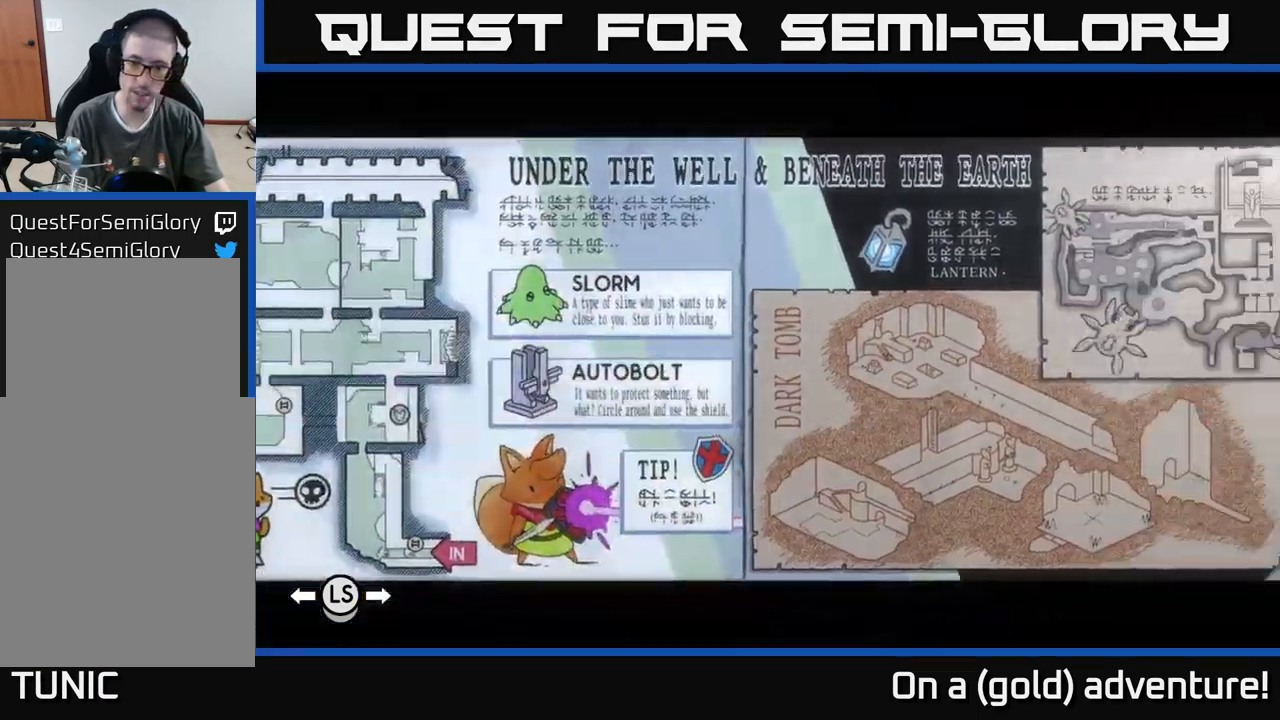
{"buttons": ["L1"], "left_stick": "center", "right_stick": "center", "events": [[117, "R1", "up"], [283, "L1", "down"]]}
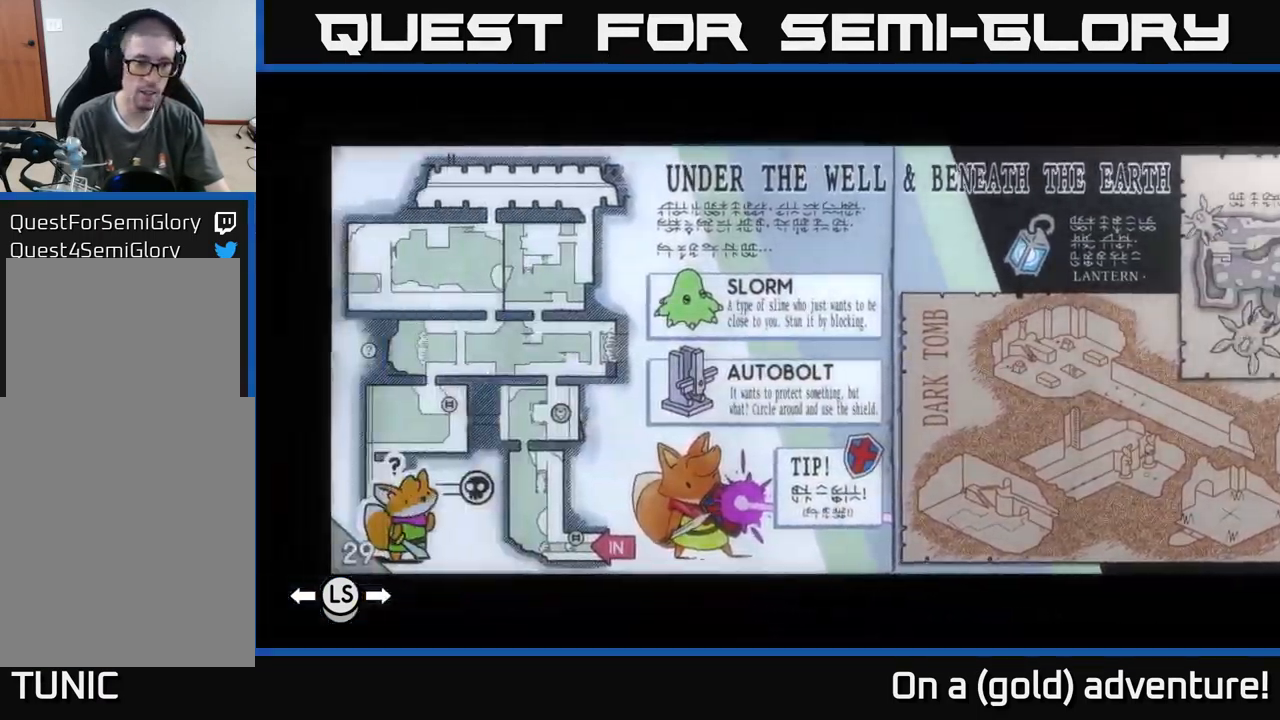
{"buttons": ["L1"], "left_stick": "center", "right_stick": "center", "events": []}
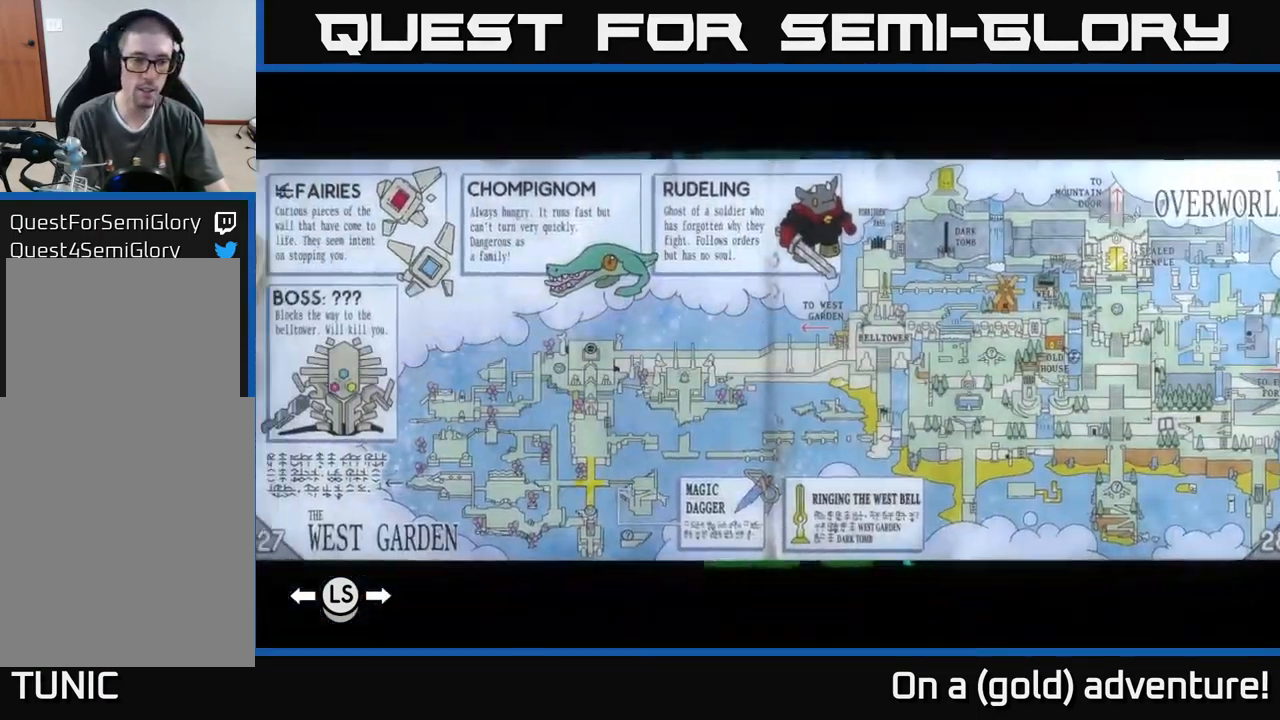
{"buttons": ["L1"], "left_stick": "center", "right_stick": "center", "events": []}
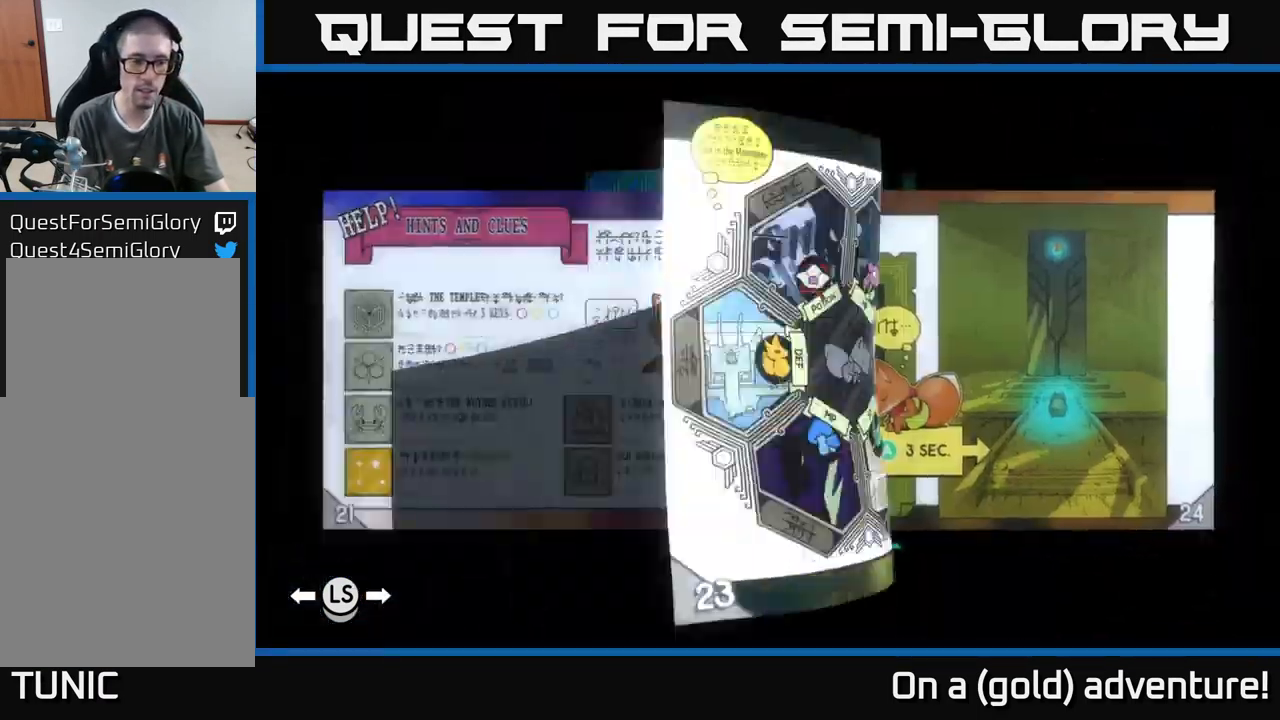
{"buttons": [], "left_stick": "center", "right_stick": "center", "events": [[117, "L1", "up"]]}
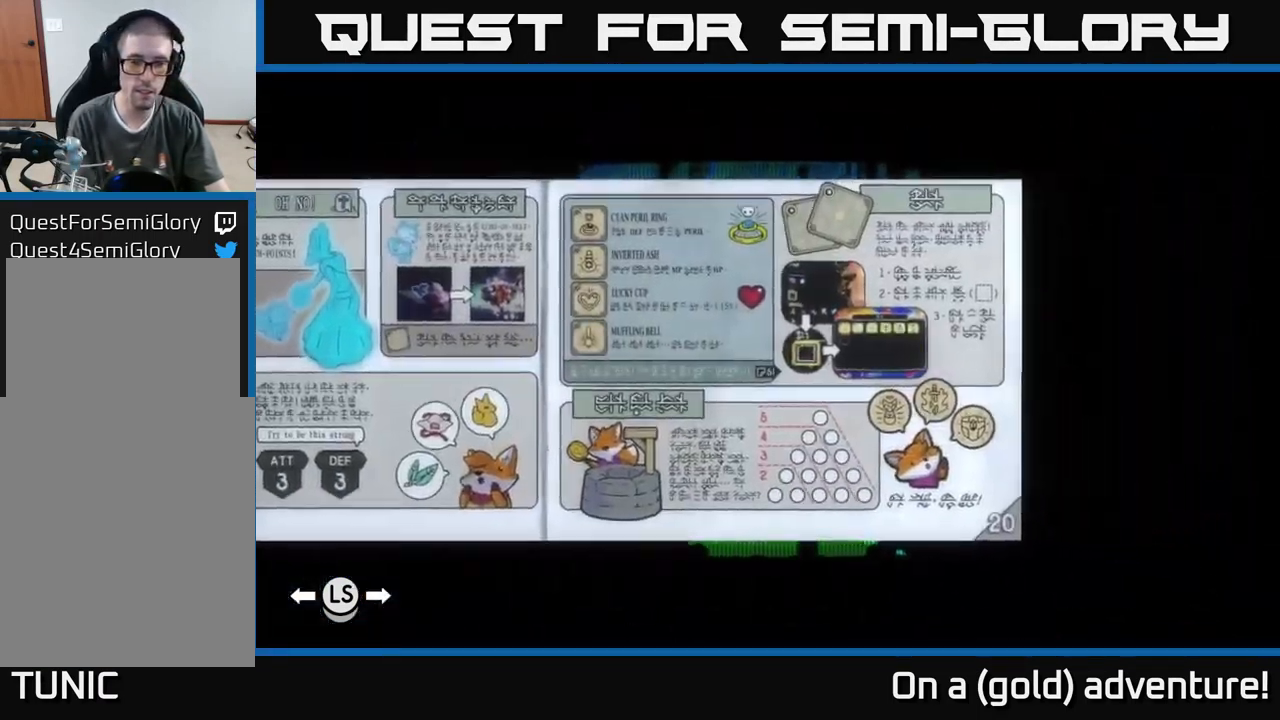
{"buttons": [], "left_stick": "center", "right_stick": "center", "events": [[50, "R1", "down"], [167, "R1", "up"], [283, "R1", "down"], [333, "R1", "up"]]}
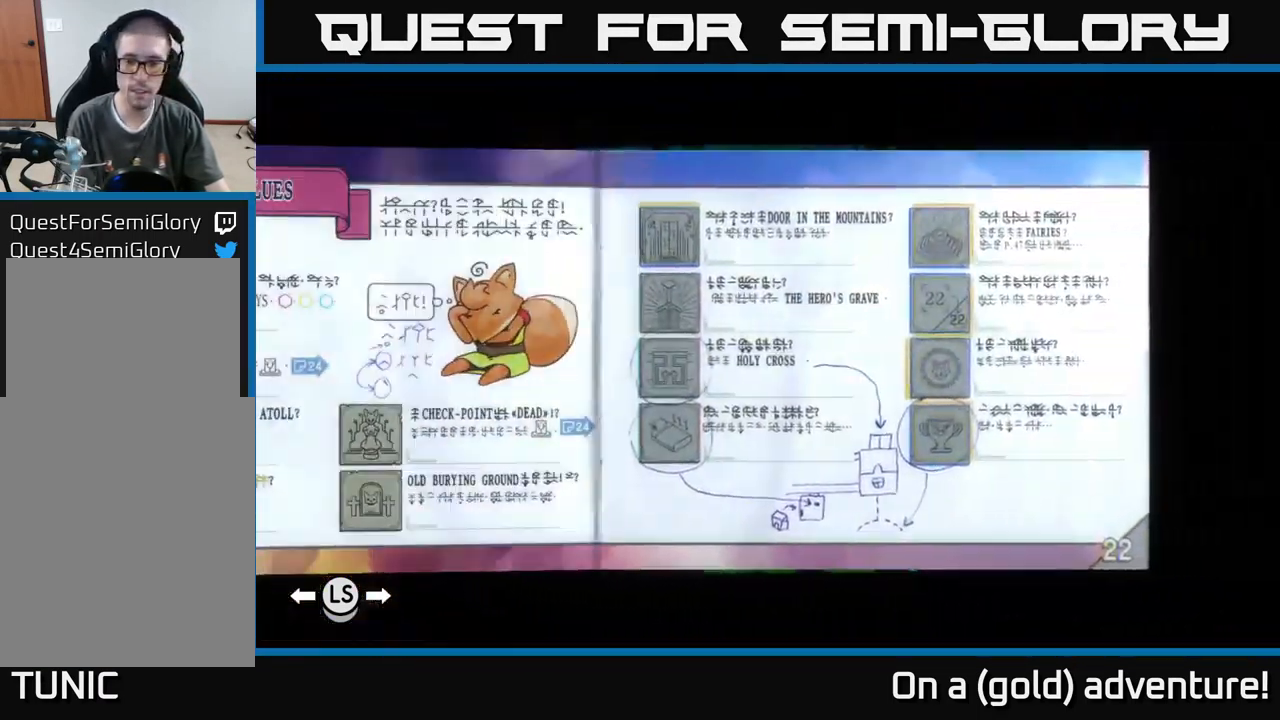
{"buttons": [], "left_stick": "center", "right_stick": "center", "events": []}
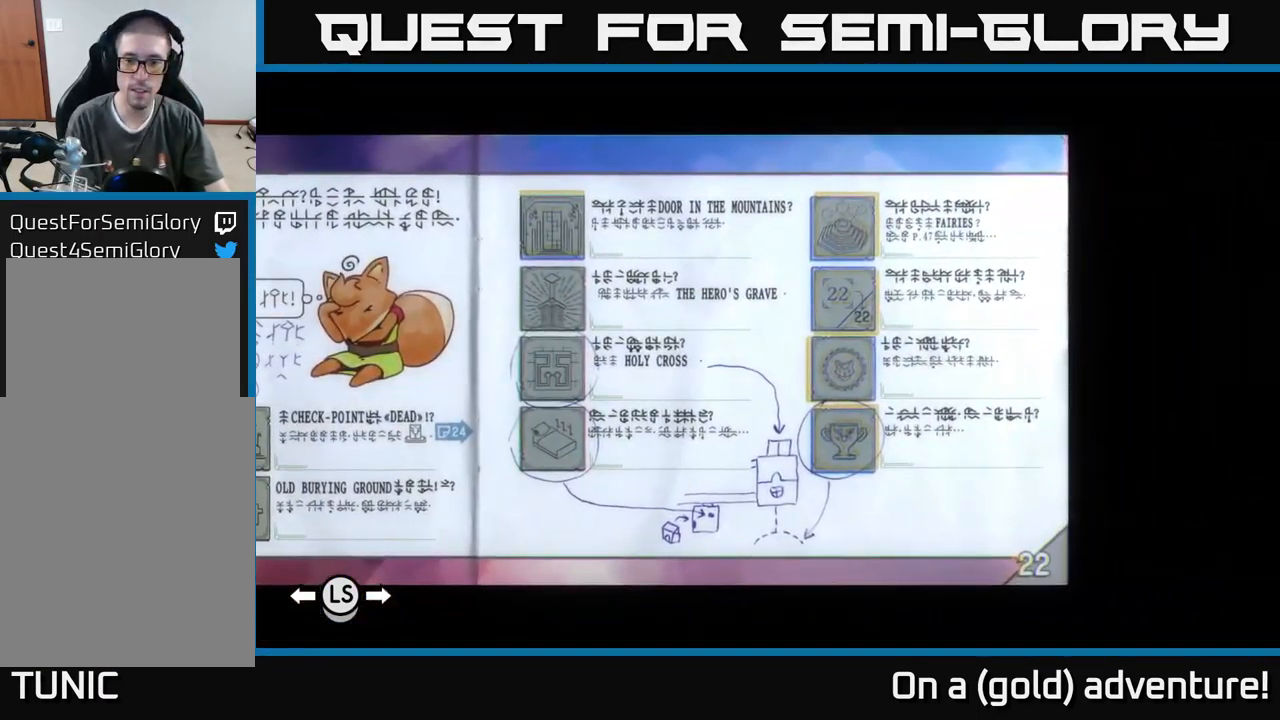
{"buttons": [], "left_stick": "center", "right_stick": "center", "events": []}
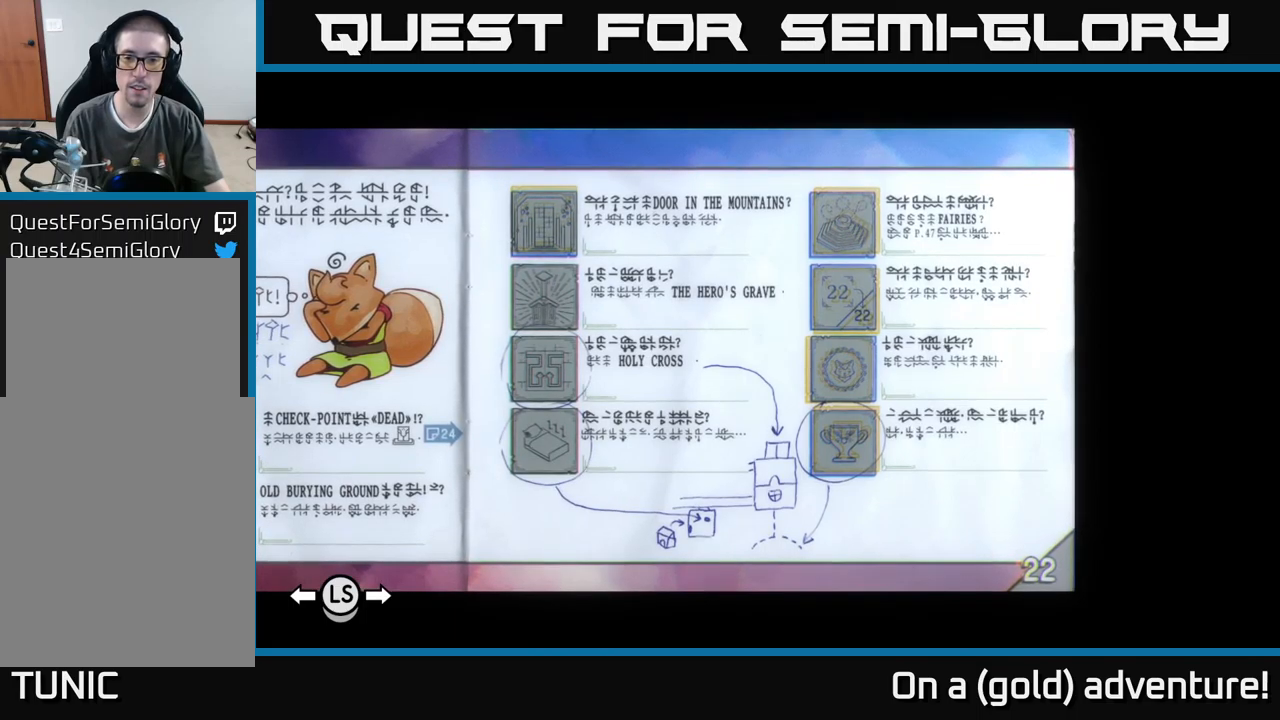
{"buttons": [], "left_stick": "center", "right_stick": "center", "events": []}
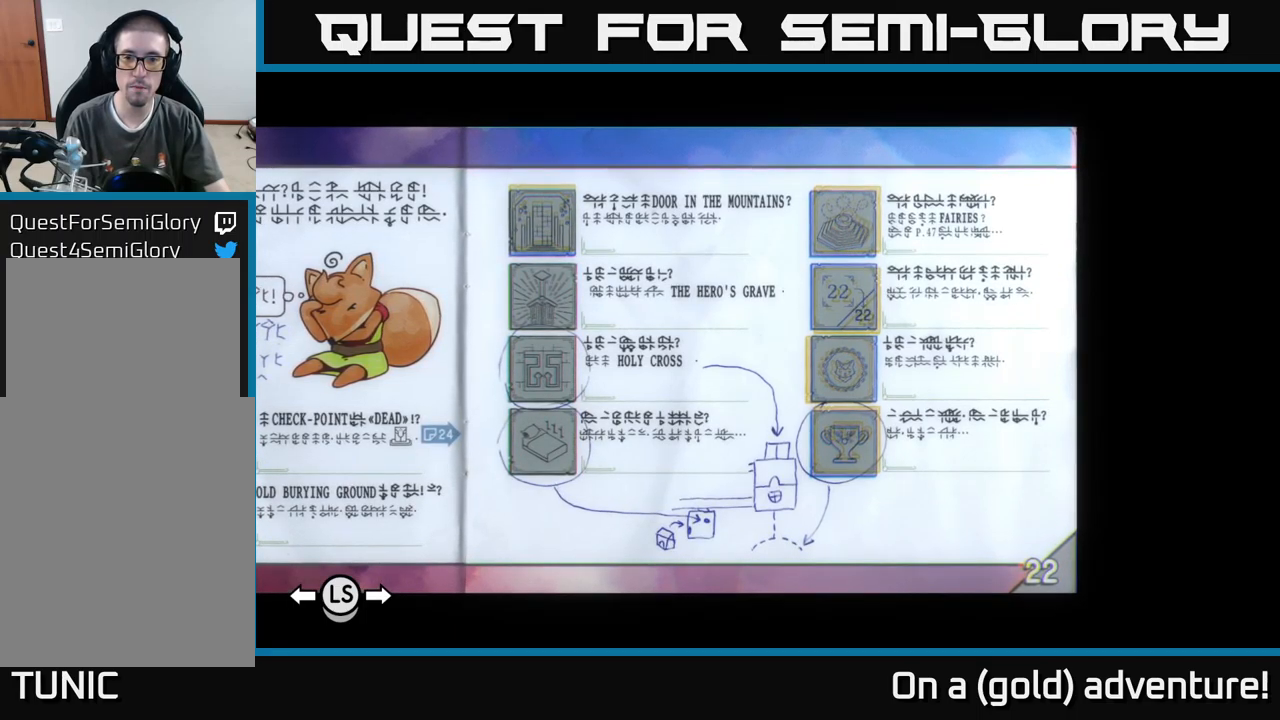
{"buttons": [], "left_stick": "center", "right_stick": "center", "events": []}
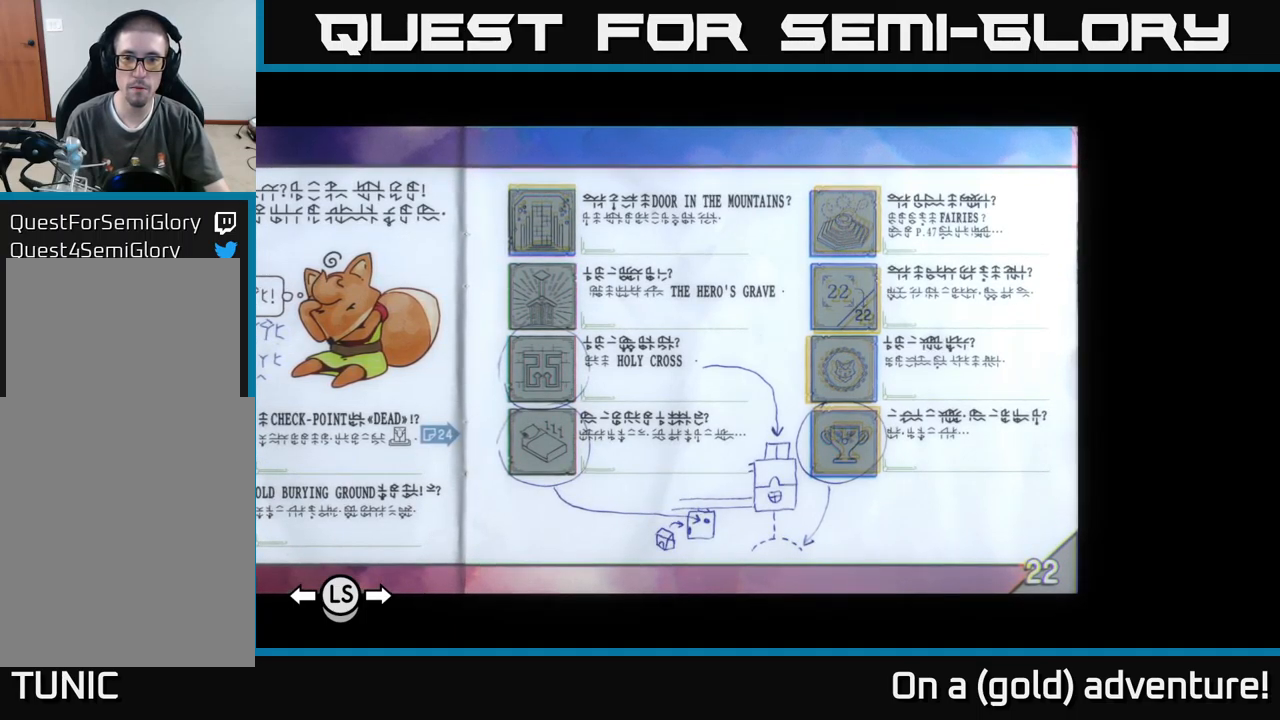
{"buttons": [], "left_stick": "center", "right_stick": "center", "events": []}
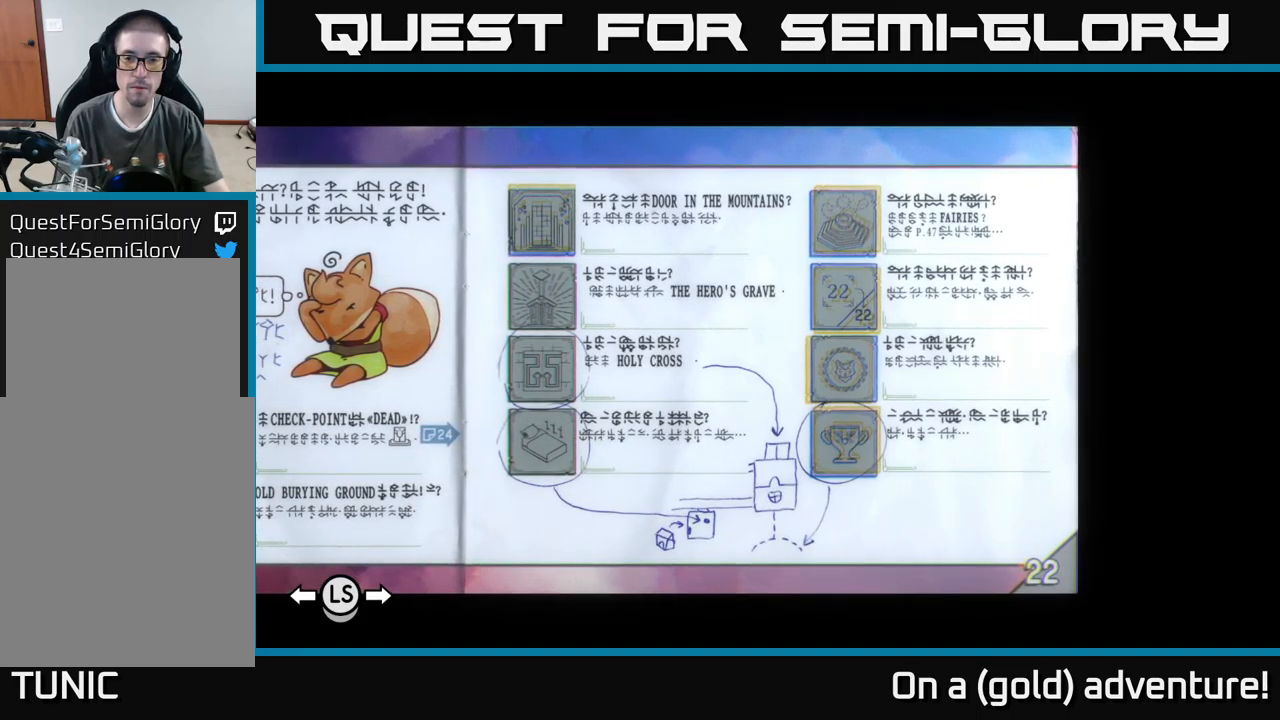
{"buttons": [], "left_stick": "center", "right_stick": "center", "events": []}
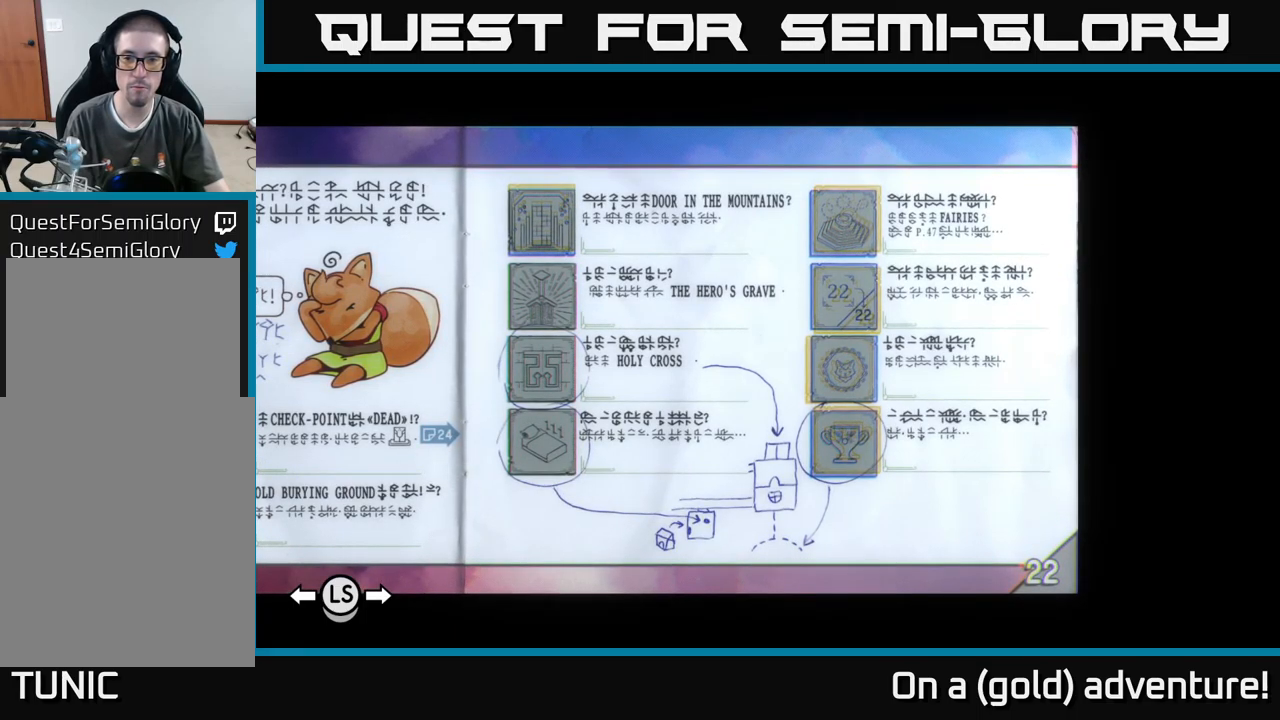
{"buttons": [], "left_stick": "center", "right_stick": "center", "events": []}
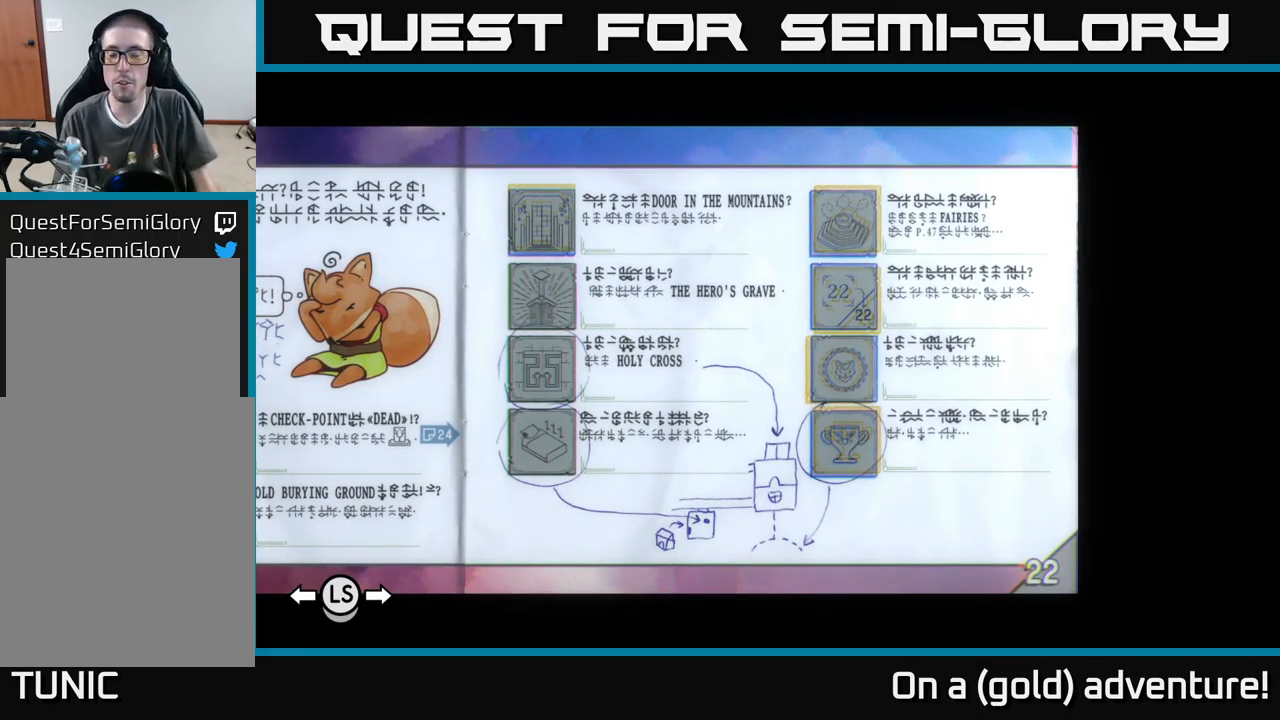
{"buttons": [], "left_stick": "center", "right_stick": "center", "events": []}
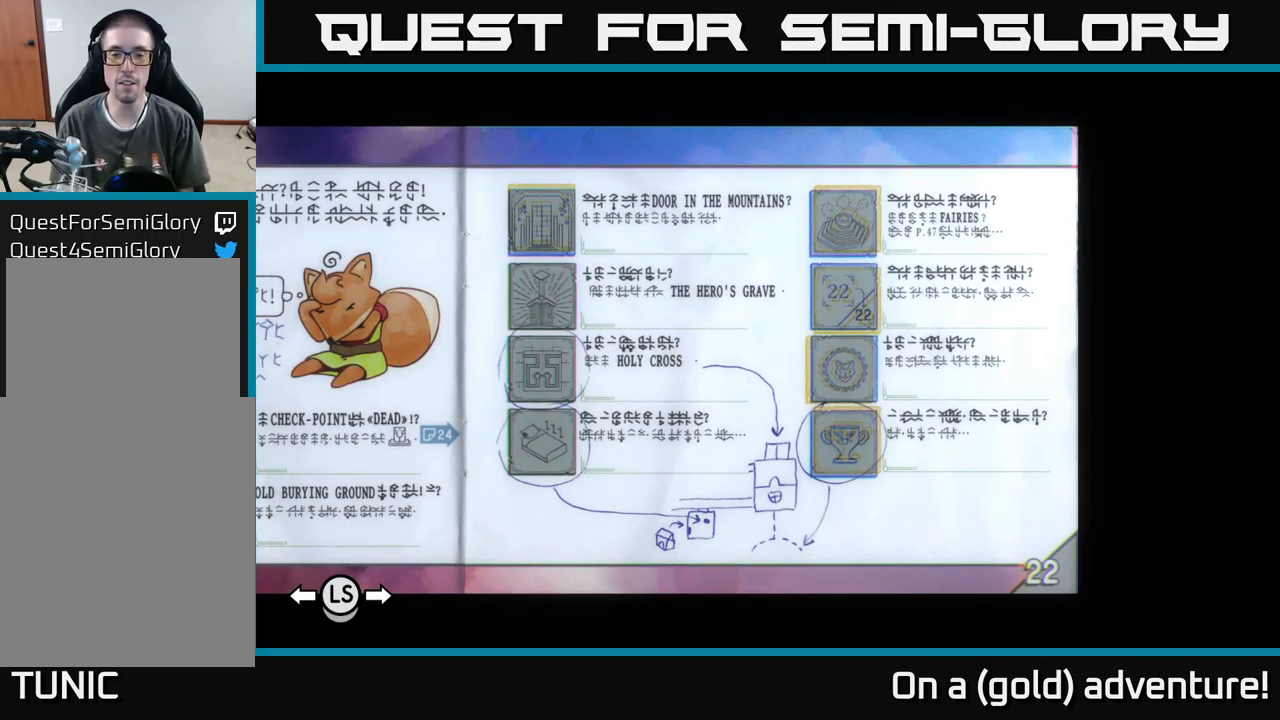
{"buttons": [], "left_stick": "center", "right_stick": "center", "events": []}
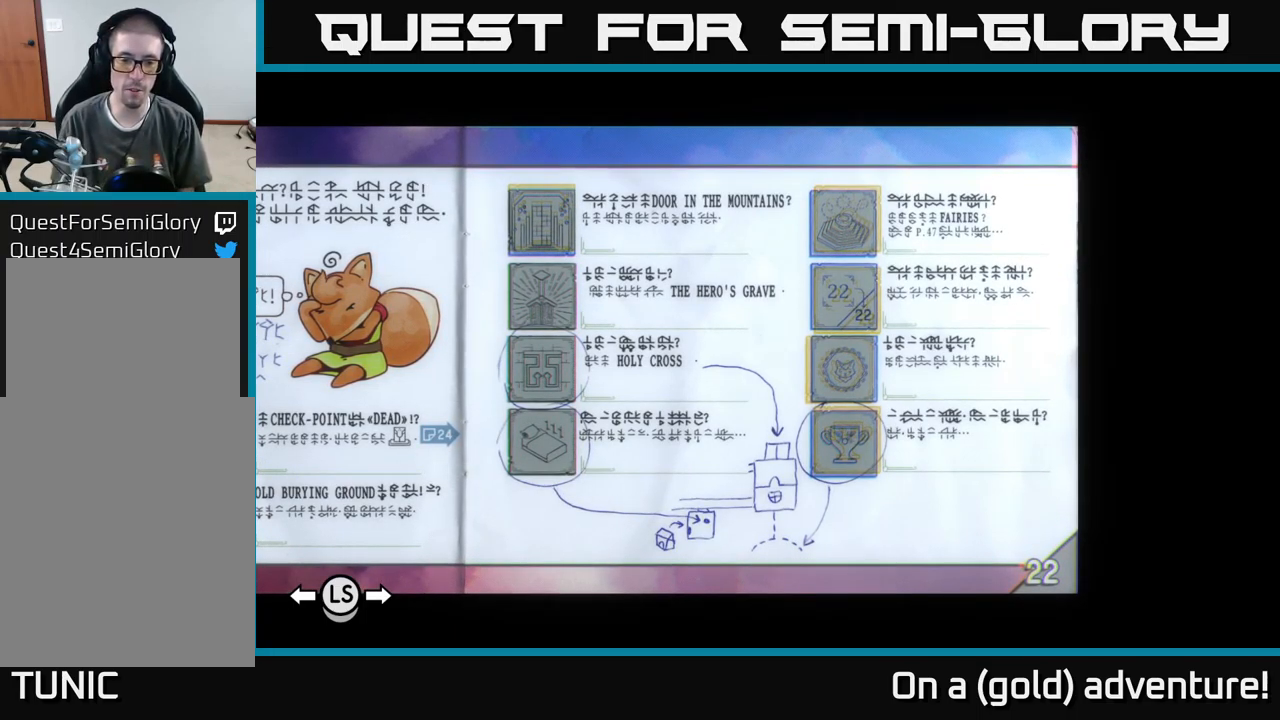
{"buttons": [], "left_stick": "center", "right_stick": "center", "events": []}
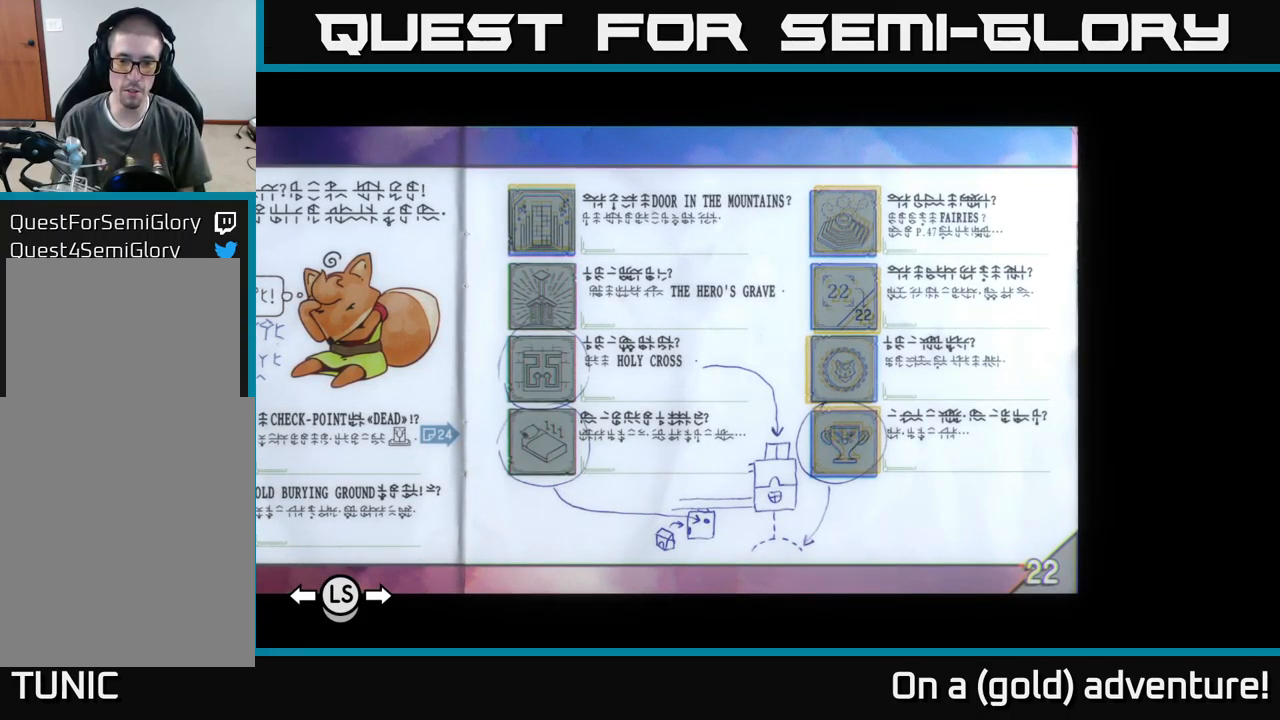
{"buttons": [], "left_stick": "center", "right_stick": "center", "events": [[367, "A", "down"], [484, "A", "up"]]}
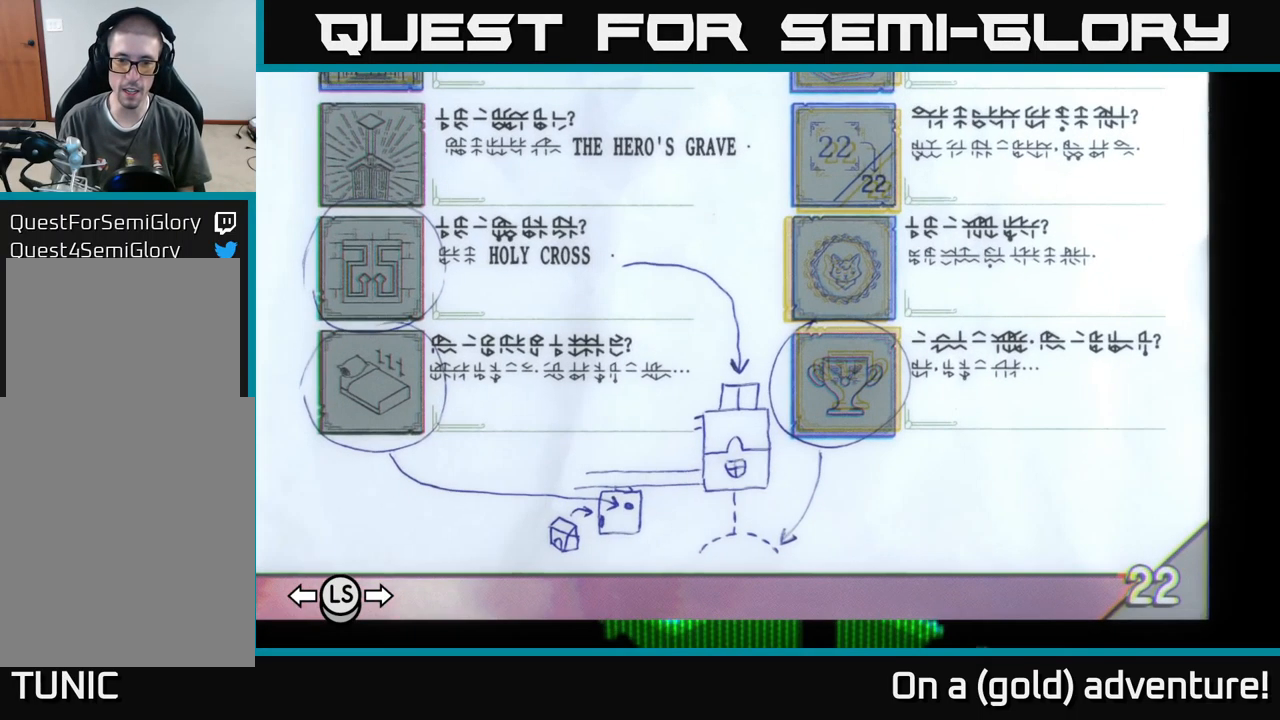
{"buttons": [], "left_stick": "up-right", "right_stick": "center", "events": [[284, "left_stick", "up-right"]]}
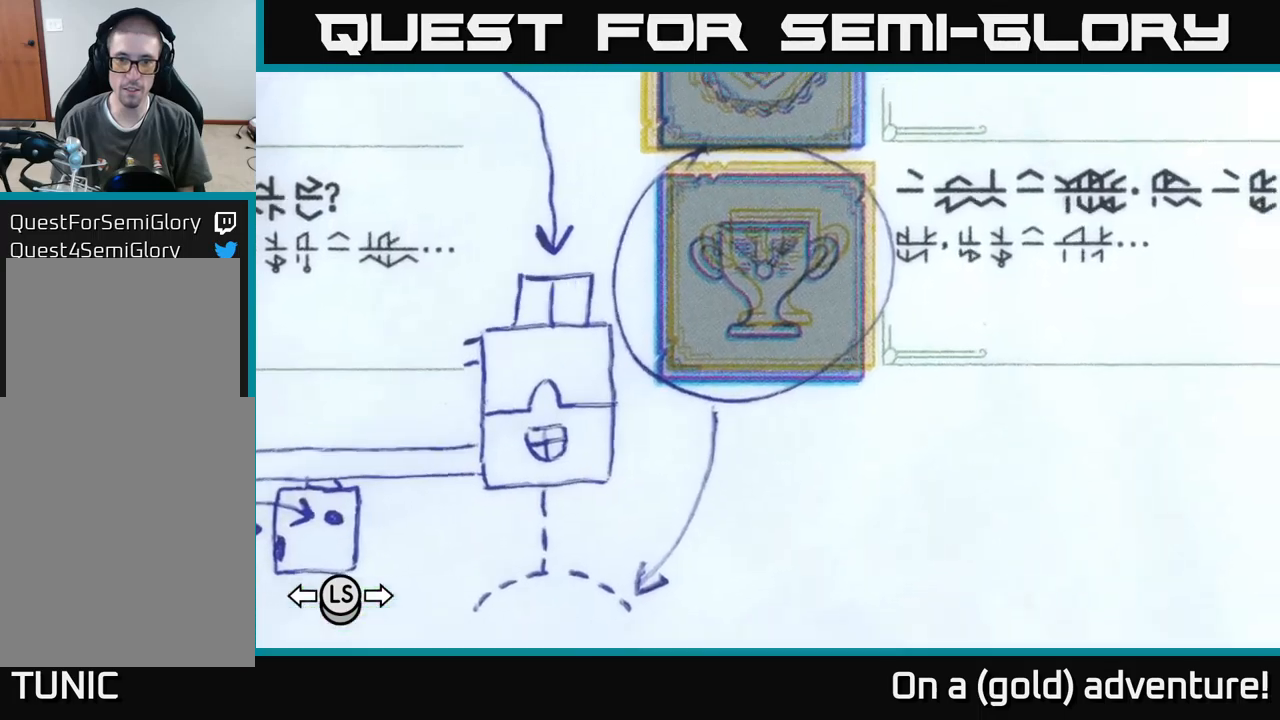
{"buttons": [], "left_stick": "up-left", "right_stick": "center", "events": [[83, "left_stick", "center"], [383, "left_stick", "up"], [433, "left_stick", "up-left"]]}
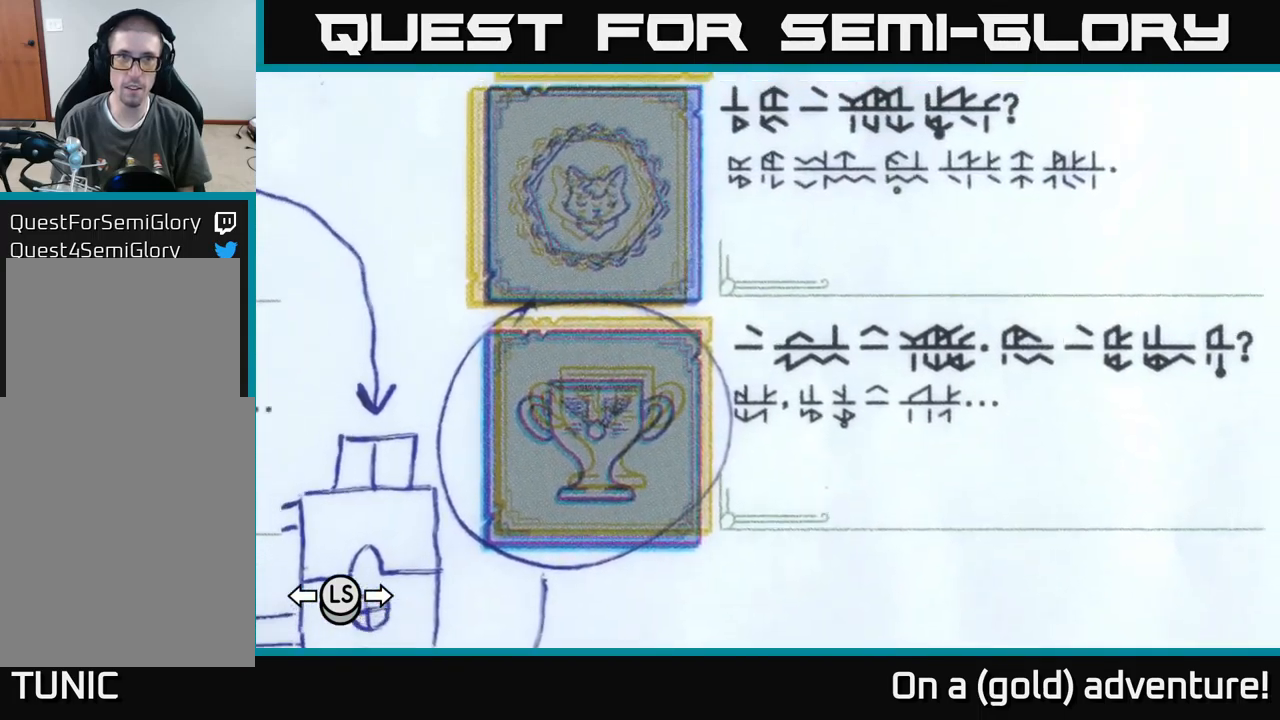
{"buttons": [], "left_stick": "center", "right_stick": "center", "events": [[50, "A", "down"], [83, "left_stick", "center"], [200, "A", "up"]]}
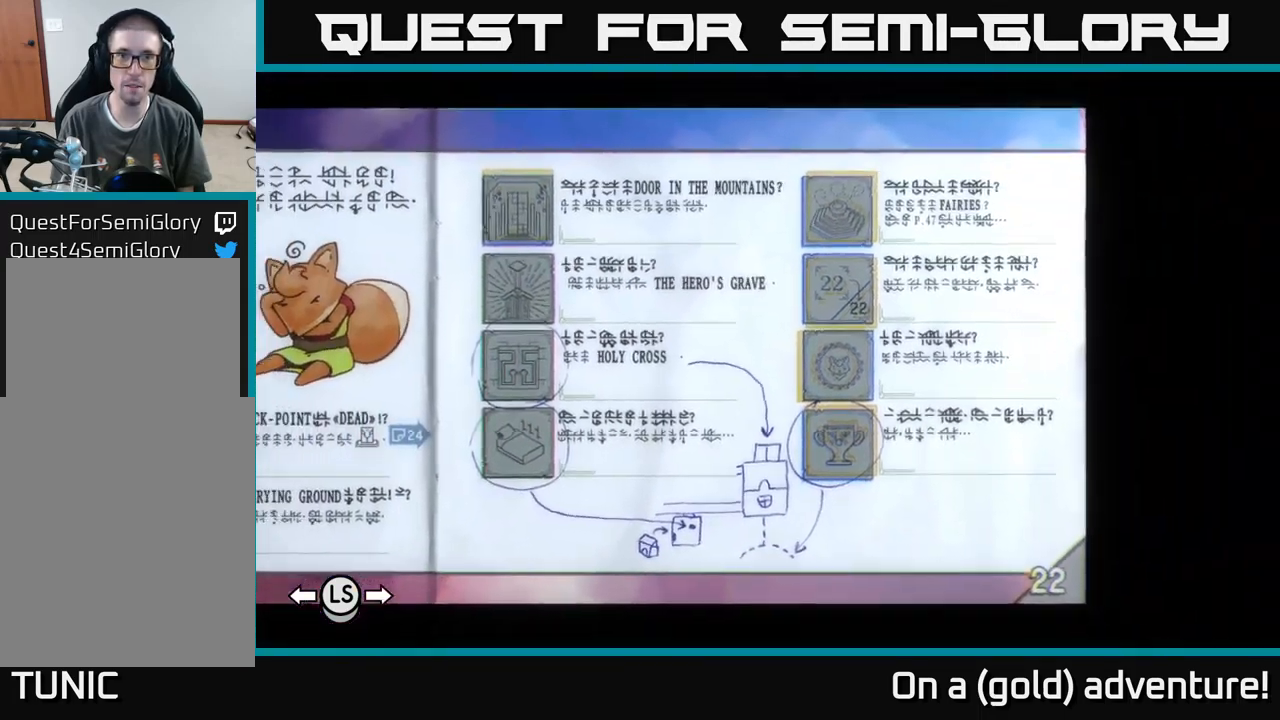
{"buttons": [], "left_stick": "center", "right_stick": "center", "events": [[150, "left_stick", "right"], [317, "left_stick", "up"], [400, "left_stick", "center"]]}
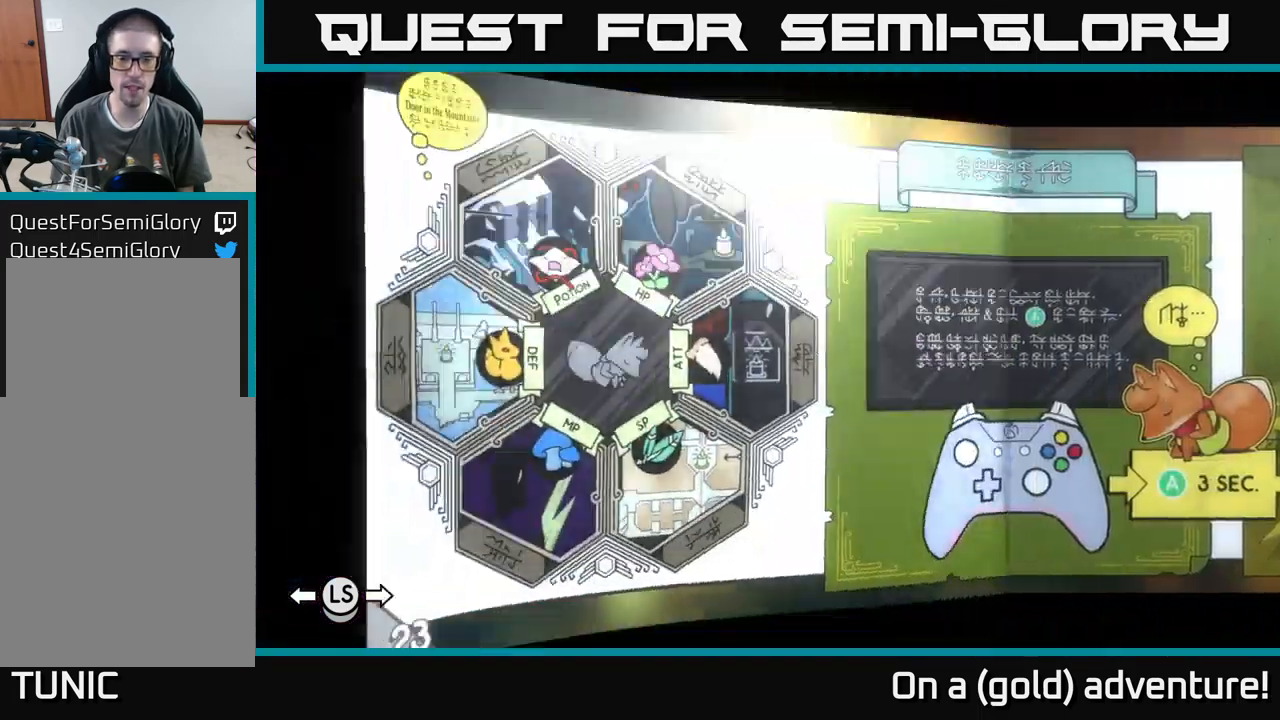
{"buttons": [], "left_stick": "center", "right_stick": "center", "events": [[117, "left_stick", "left"], [300, "left_stick", "center"]]}